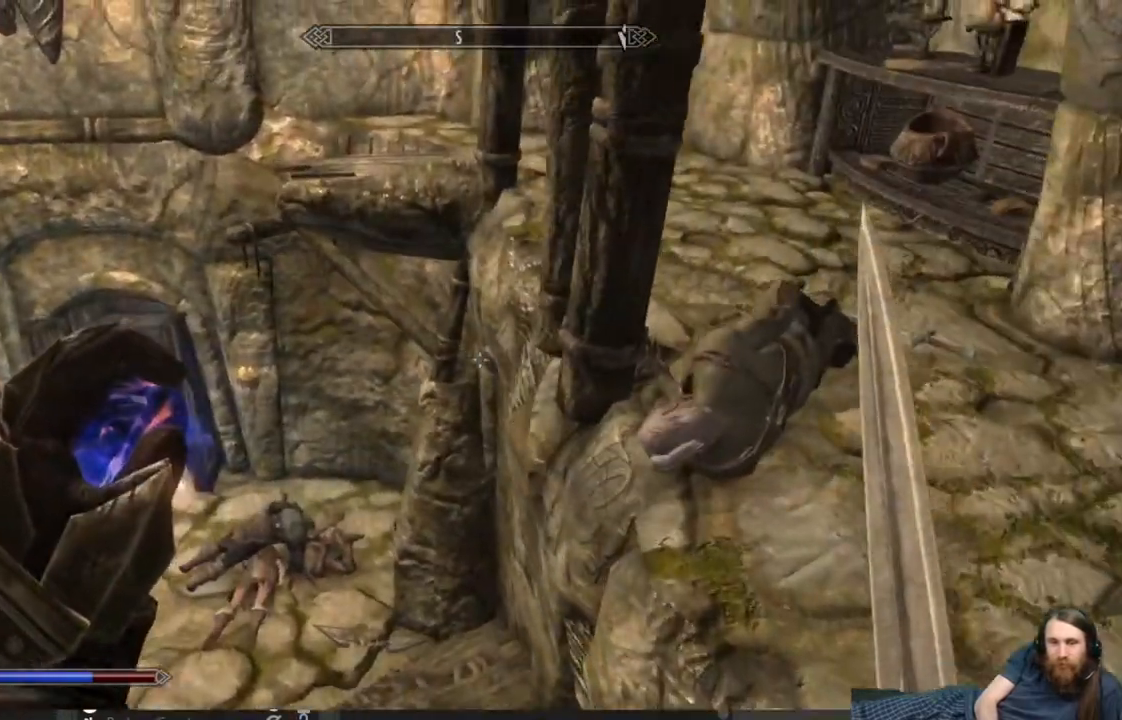
Gameplay with a controller (Xbox layout); each line is a JSON object with the inputs held at the frame after it. "events" lists button and stick changes between this image and that frame as [ms after this image, input, new state], when the widget could be followed in between.
{"buttons": [], "left_stick": "up-left", "right_stick": "left", "events": [[467, "right_stick", "left"]]}
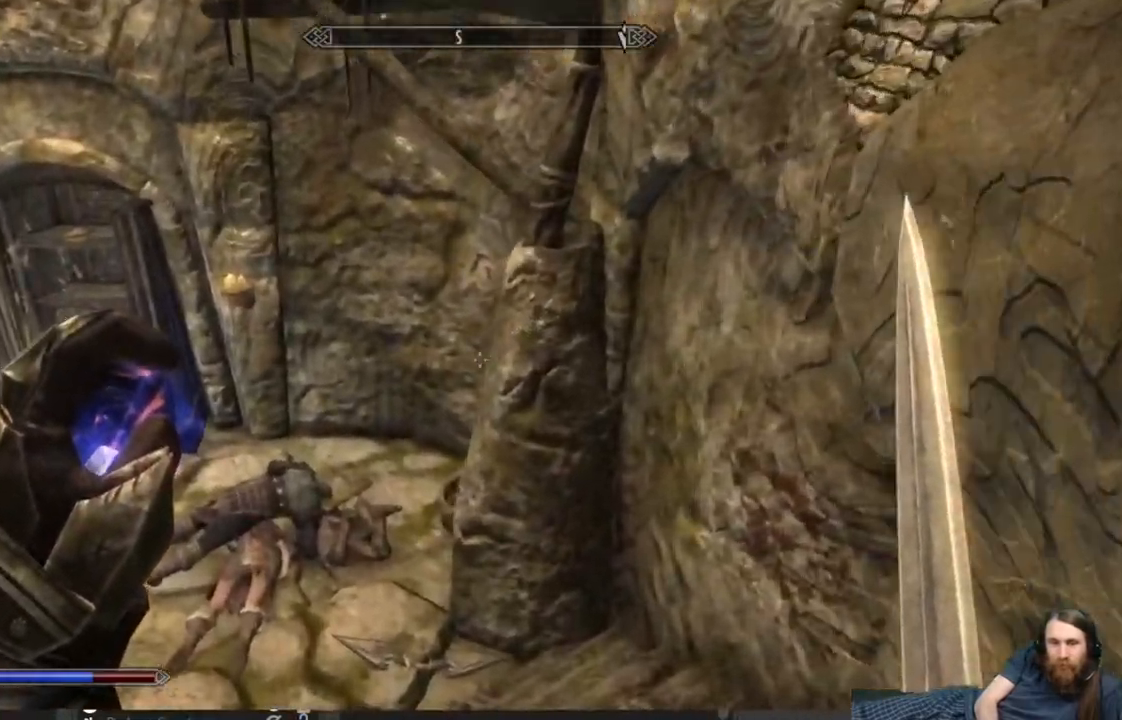
{"buttons": [], "left_stick": "up-right", "right_stick": "left", "events": [[267, "right_stick", "center"], [283, "left_stick", "up-right"], [383, "right_stick", "left"]]}
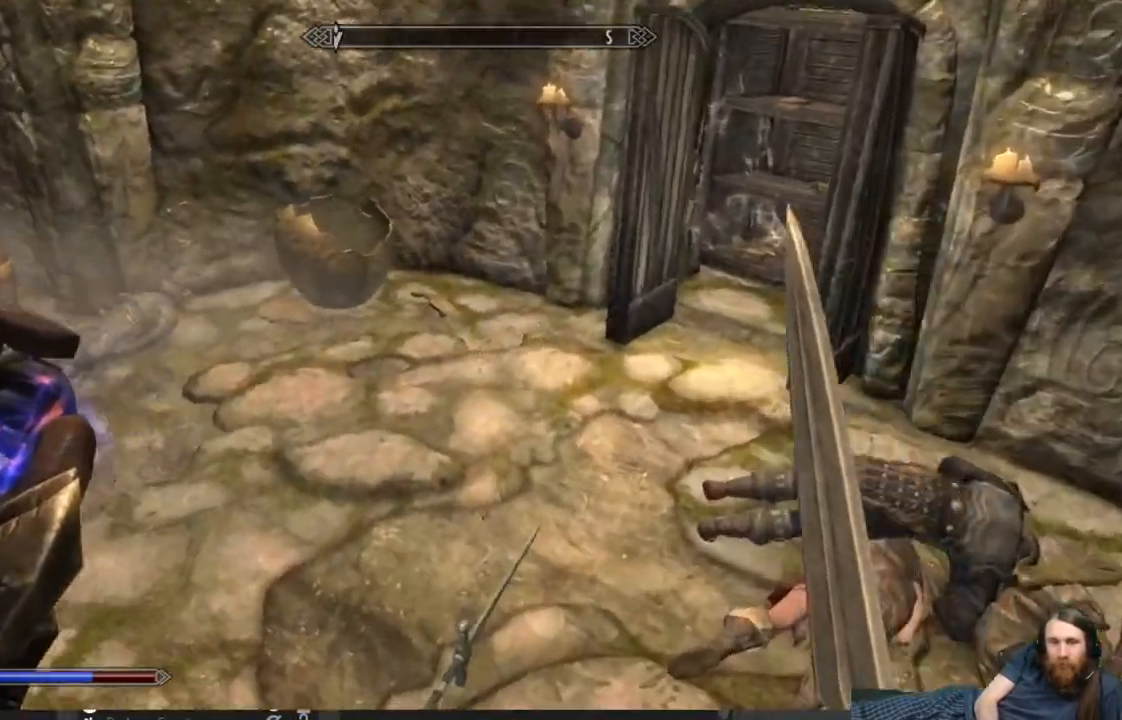
{"buttons": [], "left_stick": "up-right", "right_stick": "up-left", "events": [[450, "right_stick", "up-left"]]}
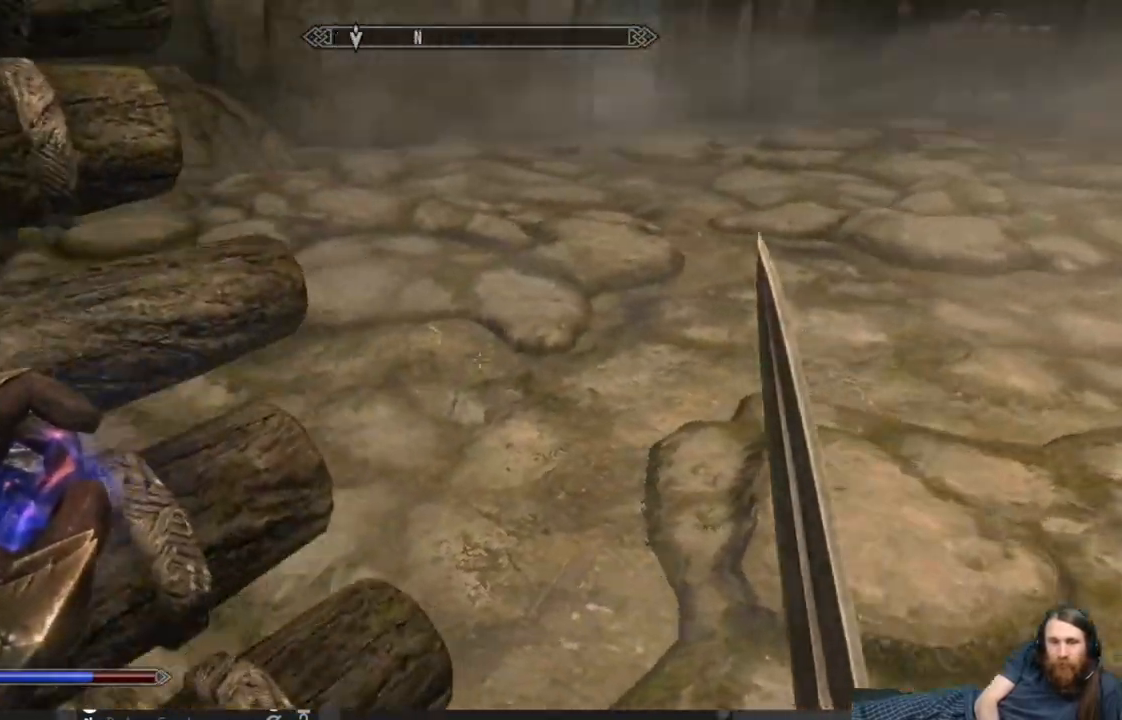
{"buttons": [], "left_stick": "up-right", "right_stick": "down-left", "events": [[183, "right_stick", "center"], [317, "right_stick", "down-left"]]}
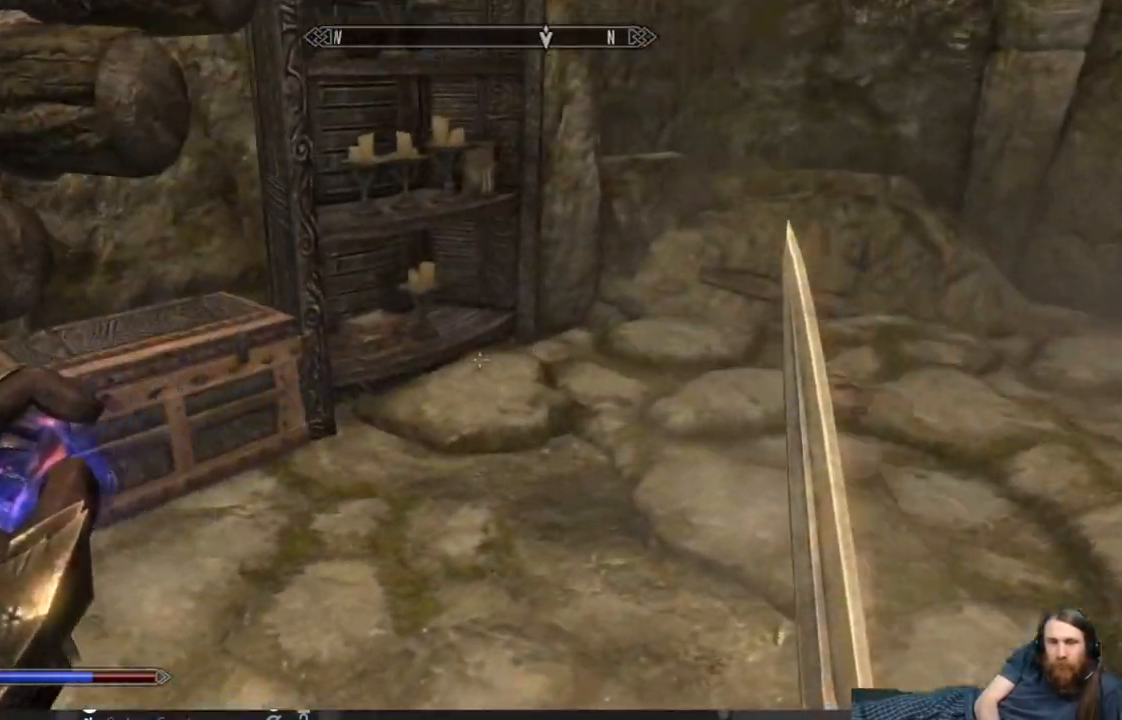
{"buttons": [], "left_stick": "up-right", "right_stick": "center", "events": [[500, "right_stick", "center"]]}
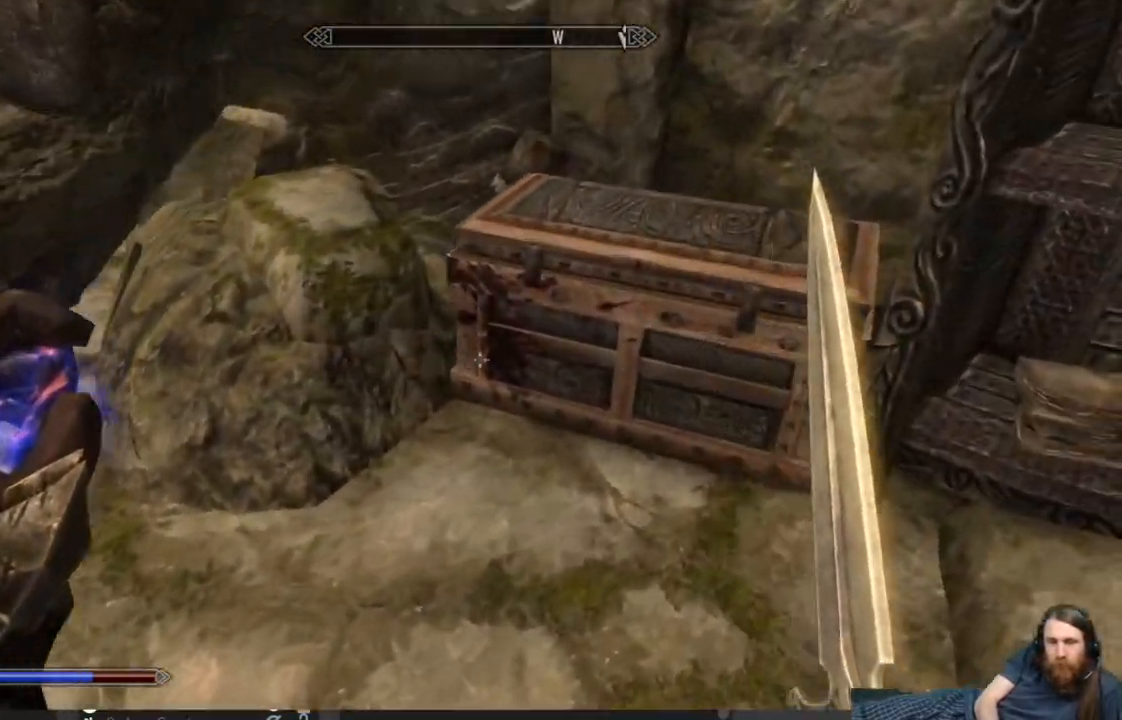
{"buttons": [], "left_stick": "center", "right_stick": "center", "events": [[100, "left_stick", "center"], [350, "Y", "down"], [483, "Y", "up"]]}
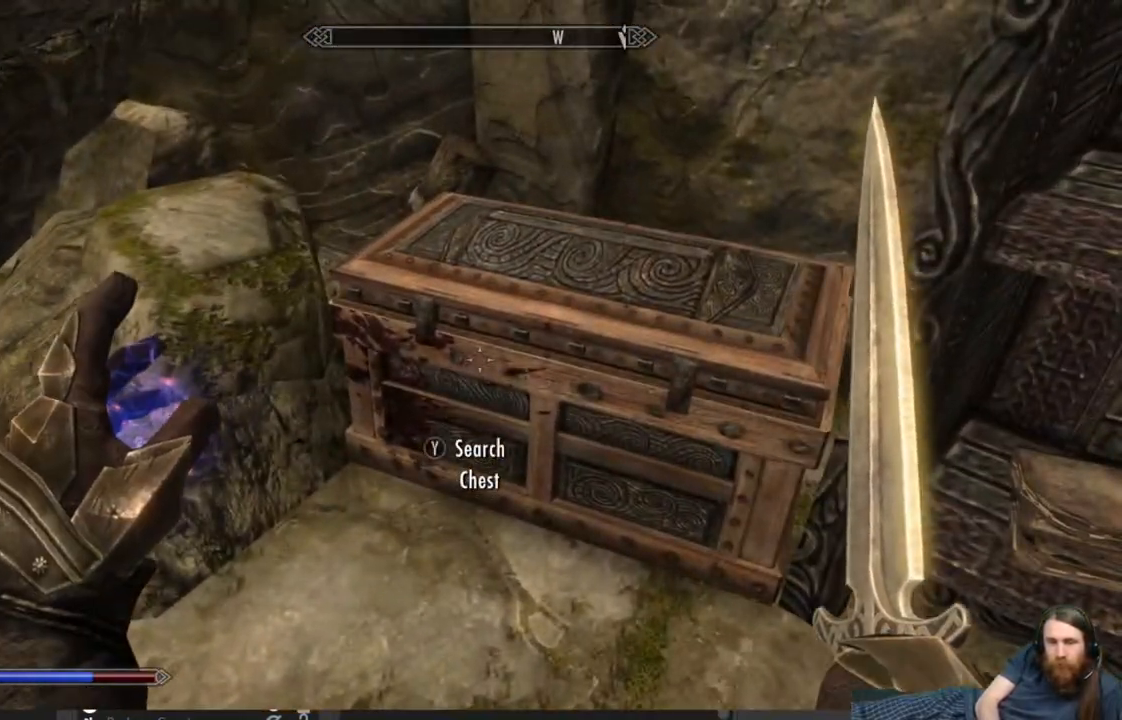
{"buttons": [], "left_stick": "center", "right_stick": "center", "events": []}
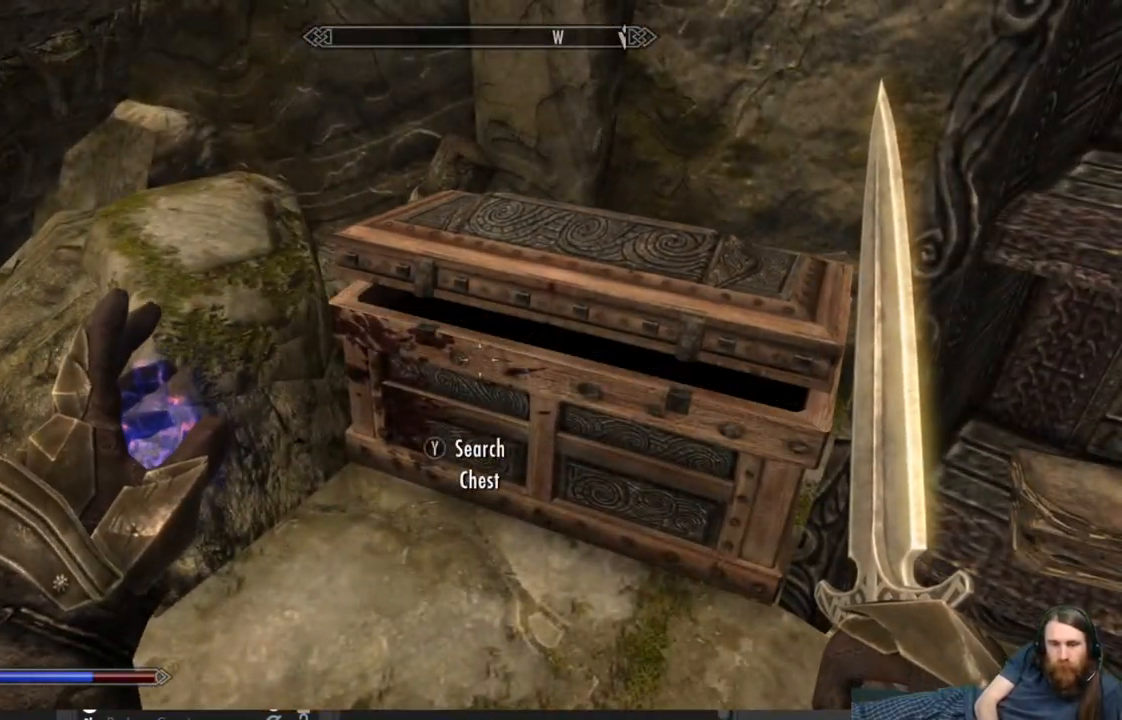
{"buttons": [], "left_stick": "center", "right_stick": "center", "events": []}
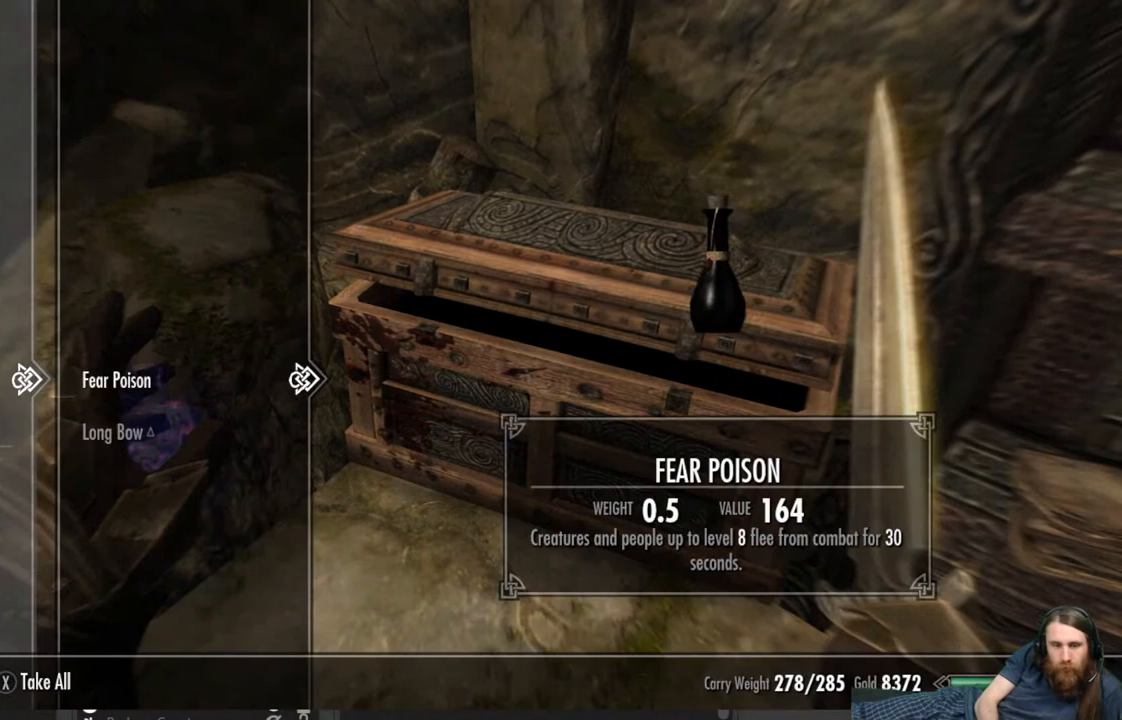
{"buttons": [], "left_stick": "center", "right_stick": "center", "events": [[267, "DPAD_DOWN", "down"], [367, "DPAD_DOWN", "up"]]}
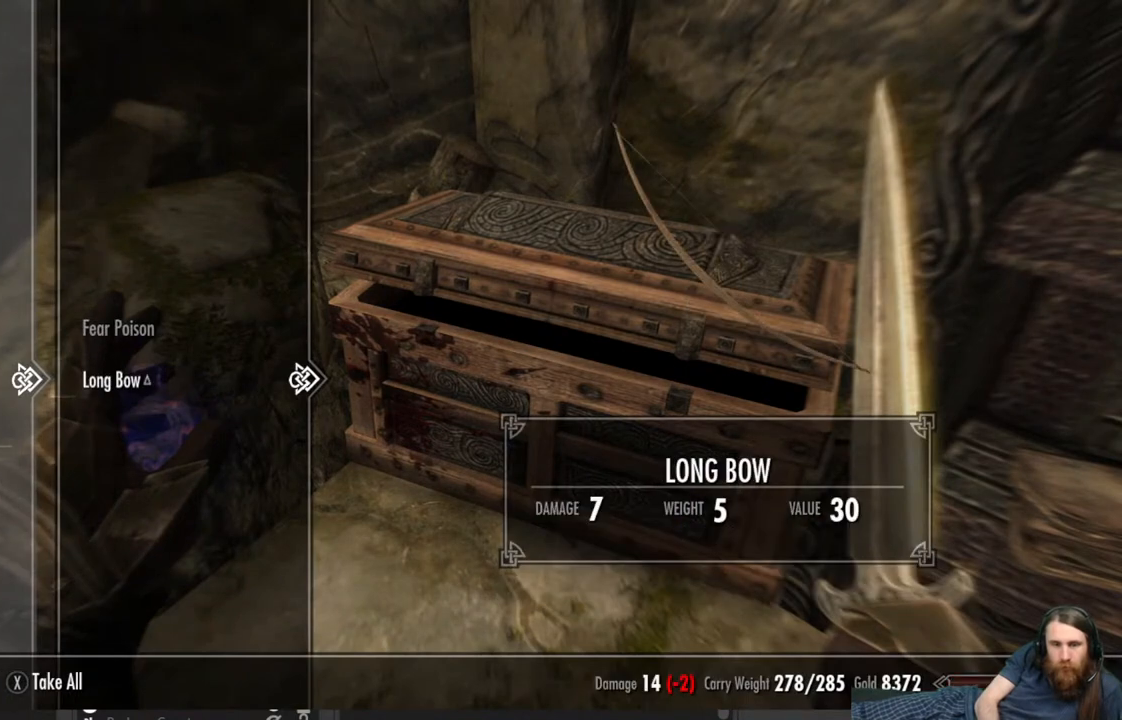
{"buttons": [], "left_stick": "center", "right_stick": "center", "events": [[83, "DPAD_UP", "down"], [200, "DPAD_UP", "up"]]}
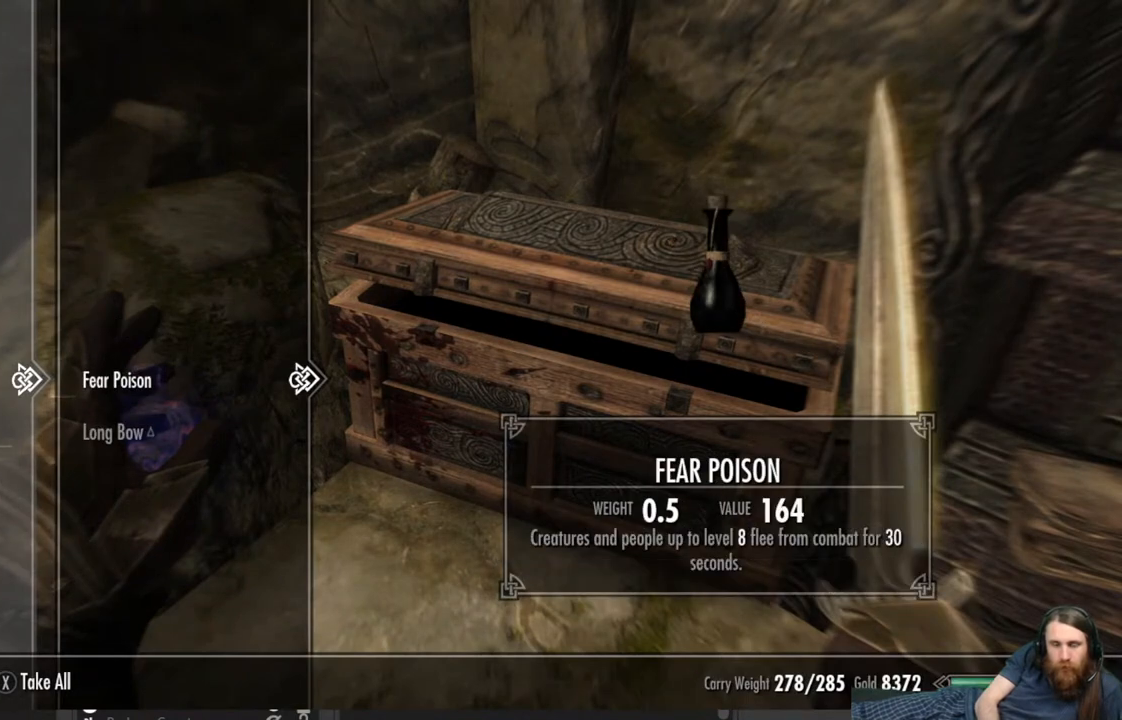
{"buttons": [], "left_stick": "center", "right_stick": "center", "events": [[217, "DPAD_DOWN", "down"], [333, "DPAD_DOWN", "up"]]}
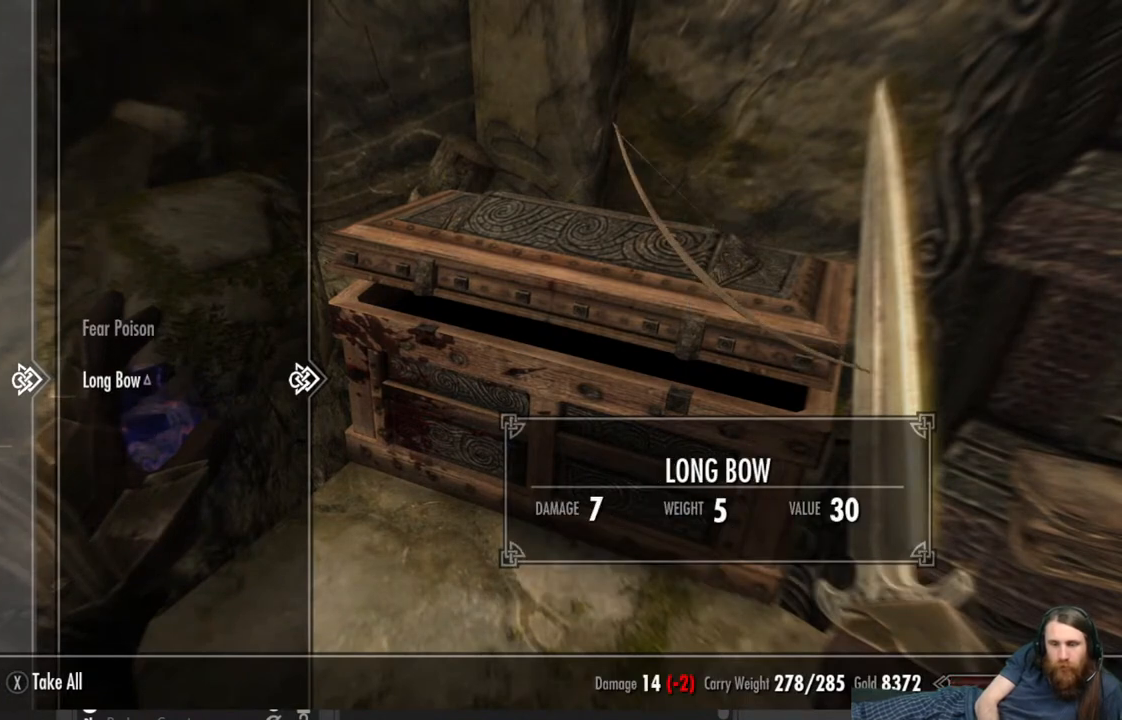
{"buttons": [], "left_stick": "center", "right_stick": "center", "events": []}
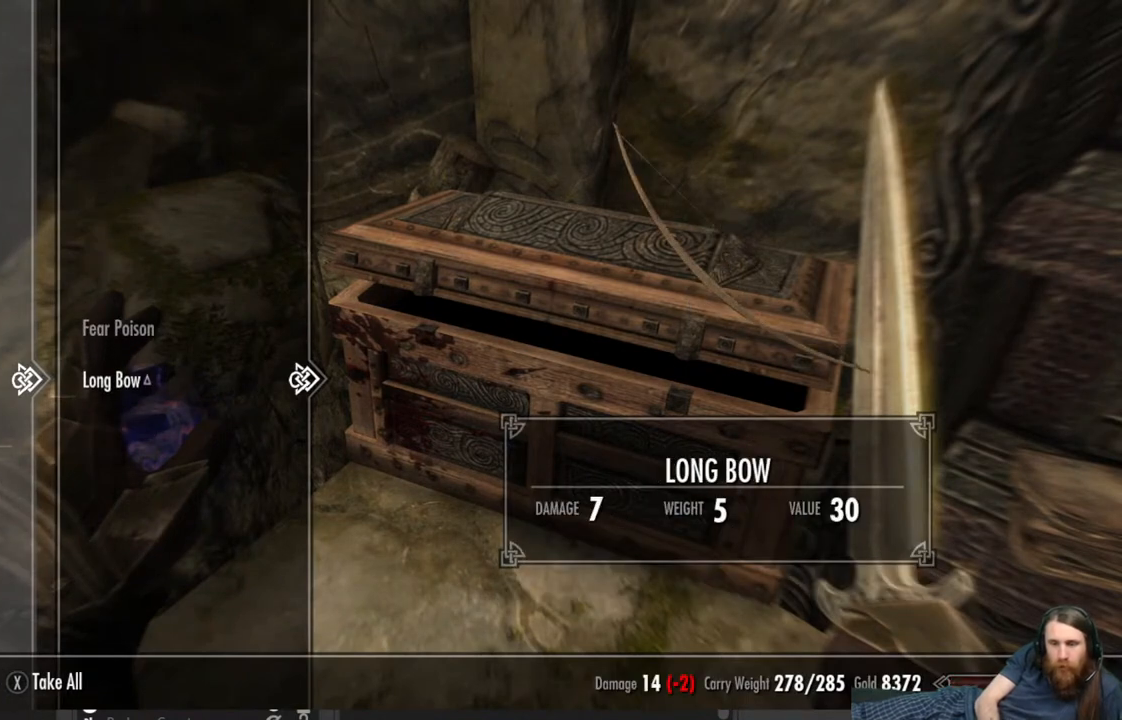
{"buttons": [], "left_stick": "center", "right_stick": "center", "events": []}
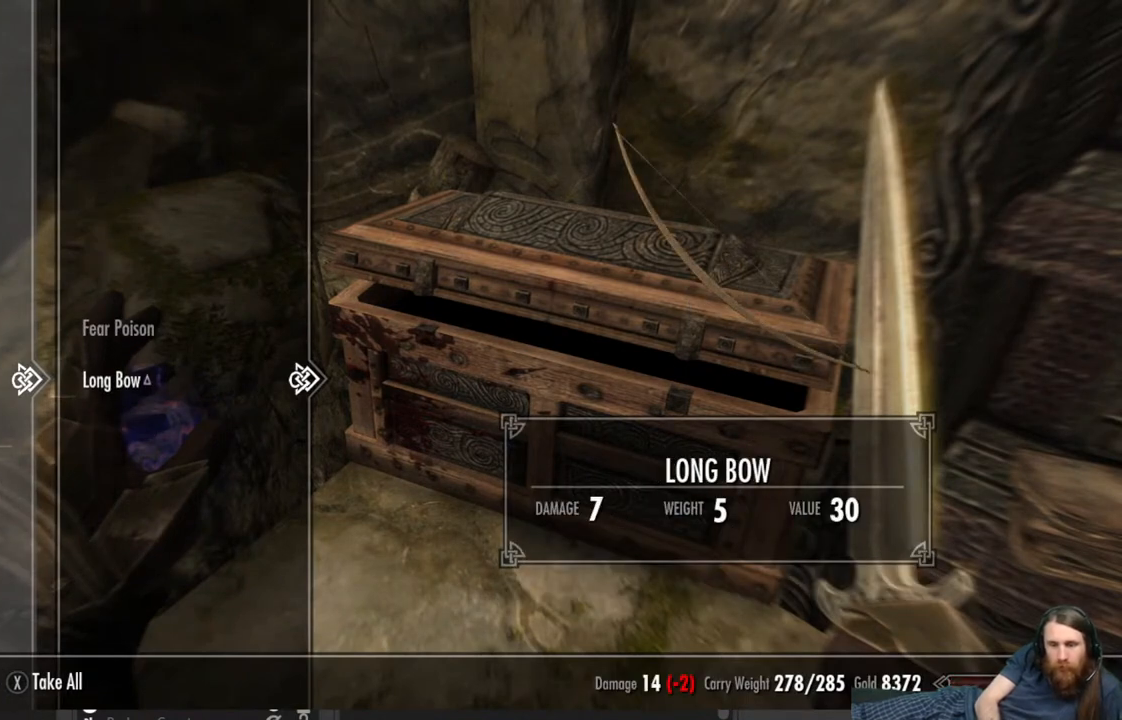
{"buttons": [], "left_stick": "center", "right_stick": "center", "events": []}
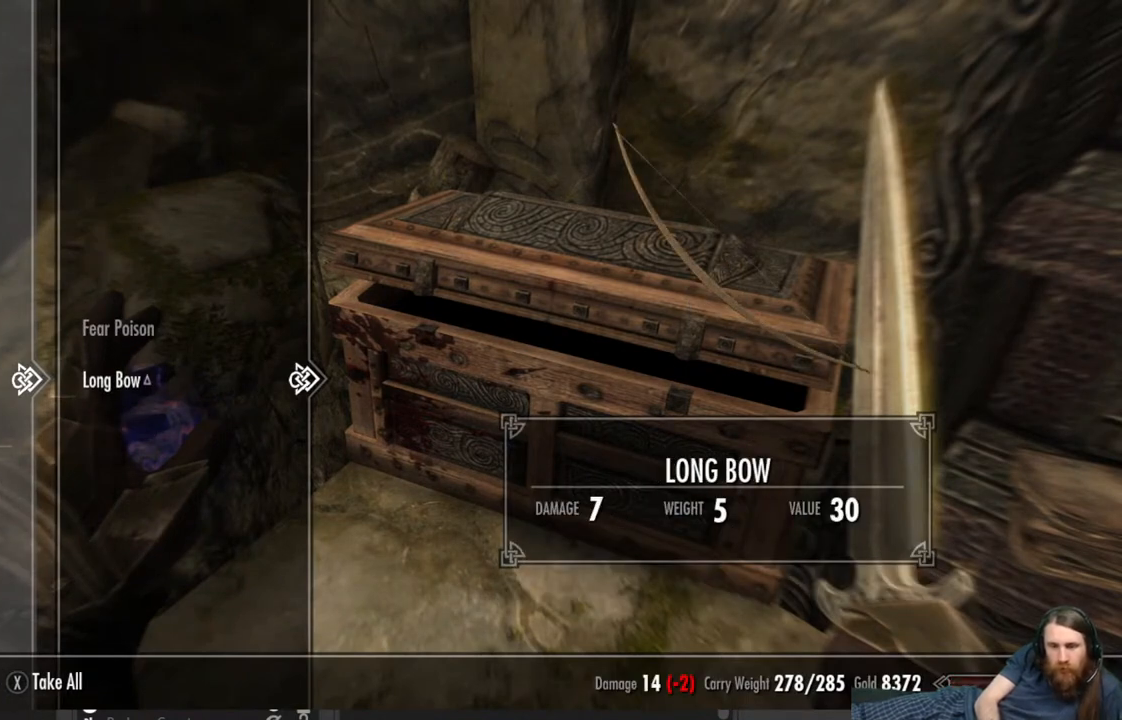
{"buttons": ["DPAD_UP"], "left_stick": "center", "right_stick": "center", "events": [[500, "DPAD_UP", "down"]]}
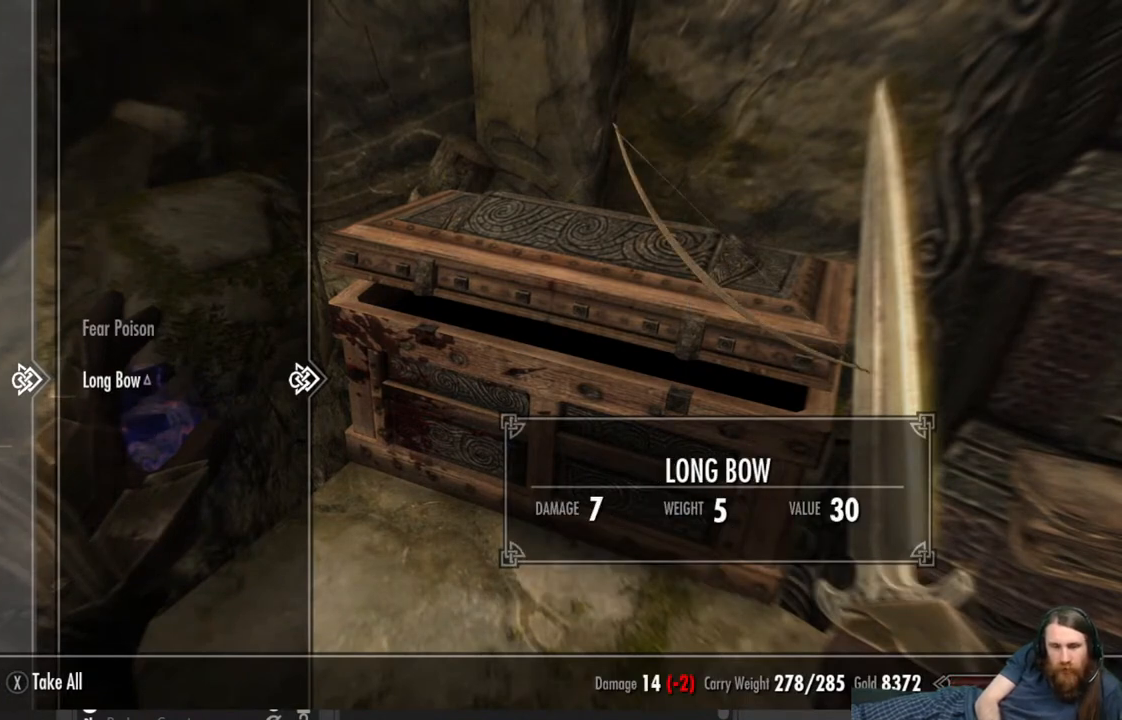
{"buttons": [], "left_stick": "center", "right_stick": "center", "events": [[83, "DPAD_UP", "up"]]}
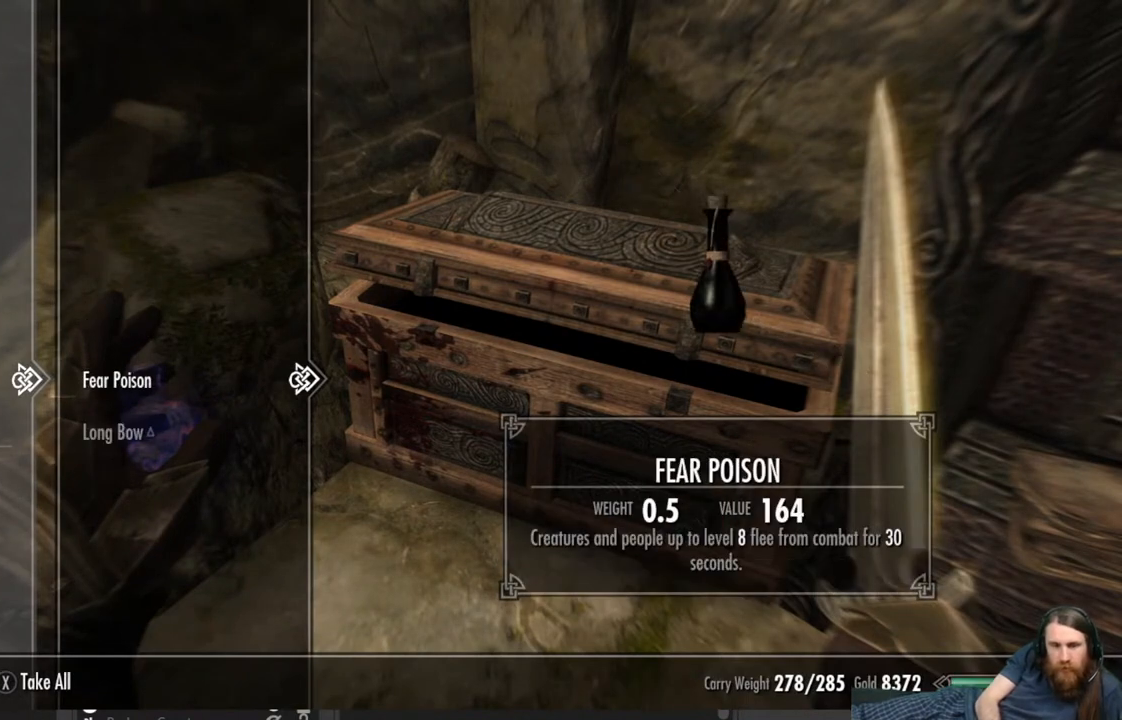
{"buttons": [], "left_stick": "center", "right_stick": "center", "events": []}
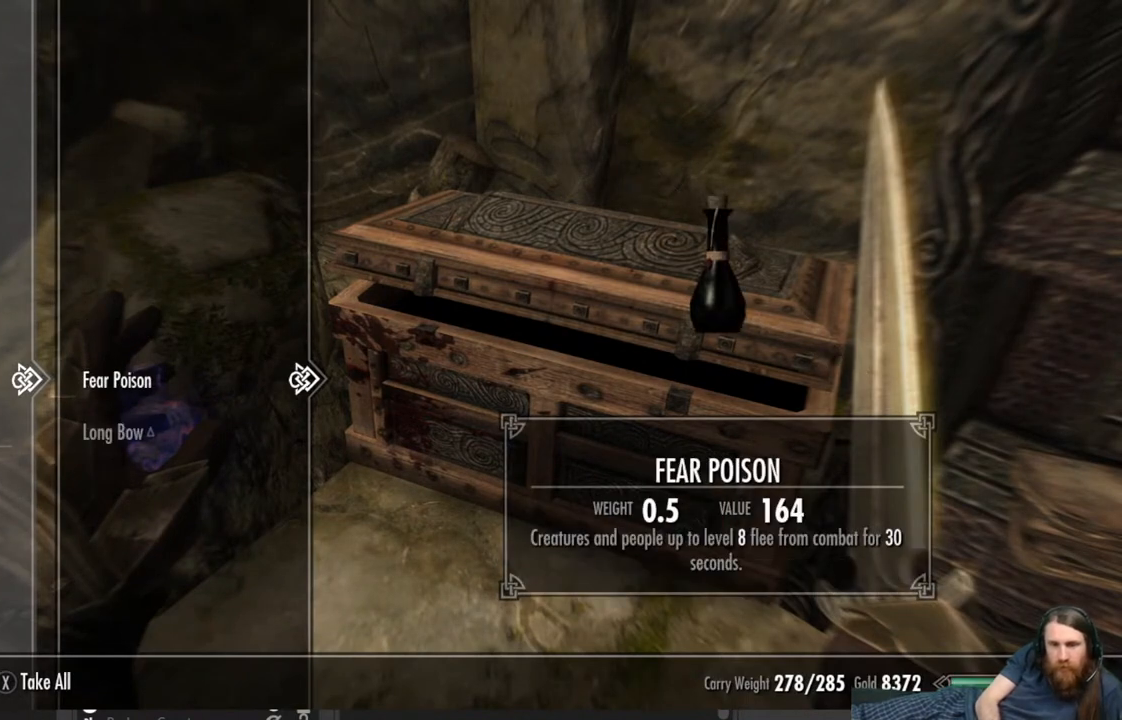
{"buttons": [], "left_stick": "center", "right_stick": "center", "events": []}
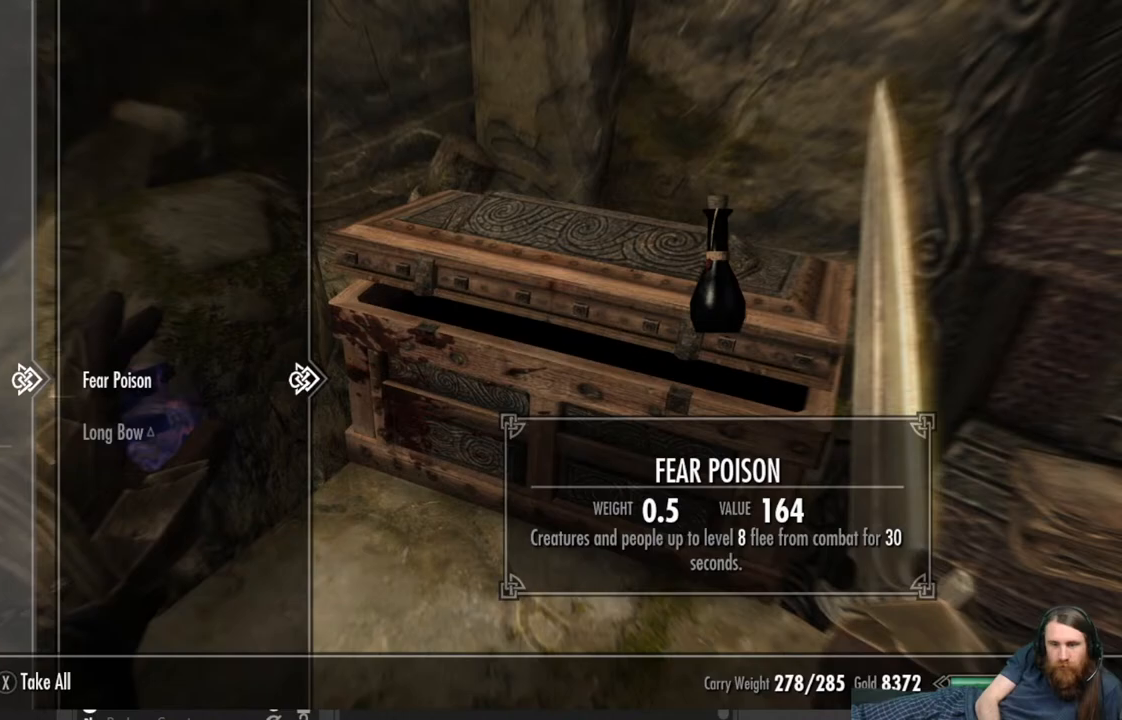
{"buttons": [], "left_stick": "center", "right_stick": "center", "events": []}
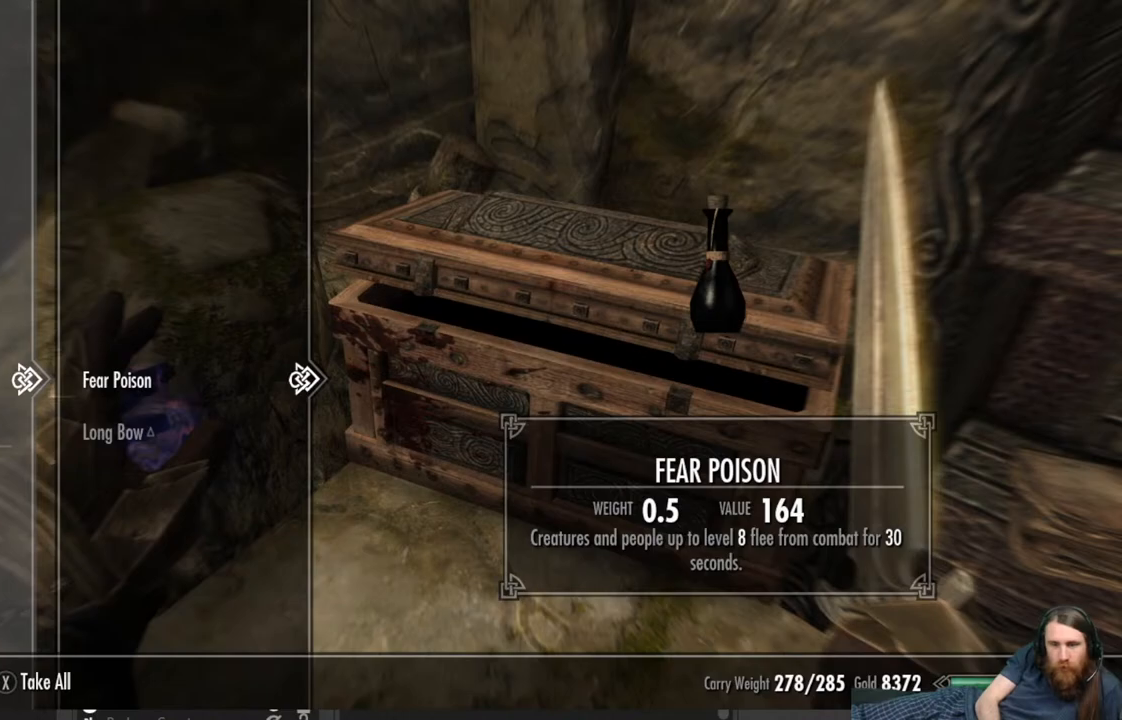
{"buttons": [], "left_stick": "center", "right_stick": "center", "events": []}
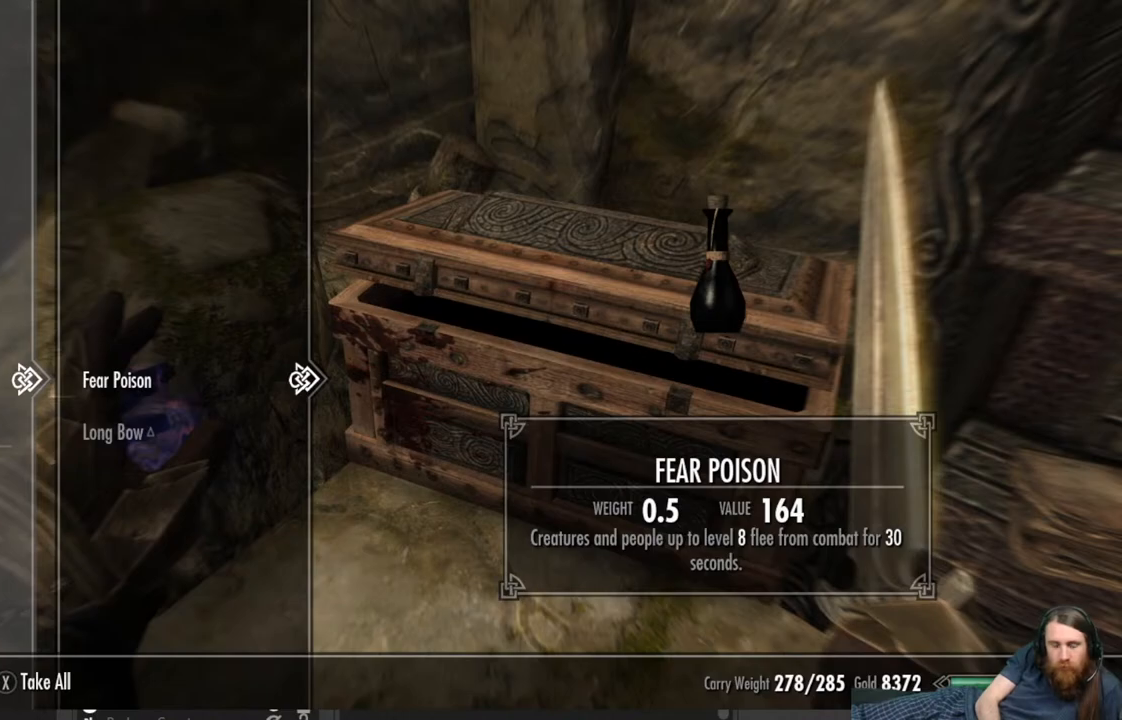
{"buttons": [], "left_stick": "center", "right_stick": "center", "events": []}
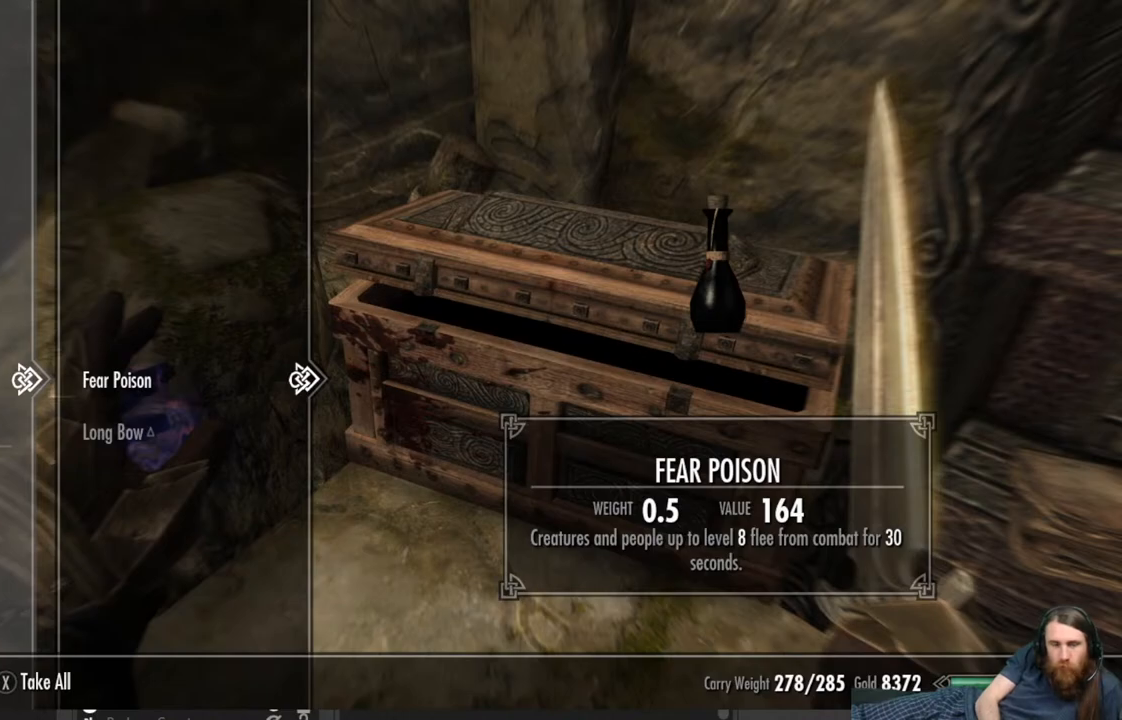
{"buttons": [], "left_stick": "center", "right_stick": "center", "events": []}
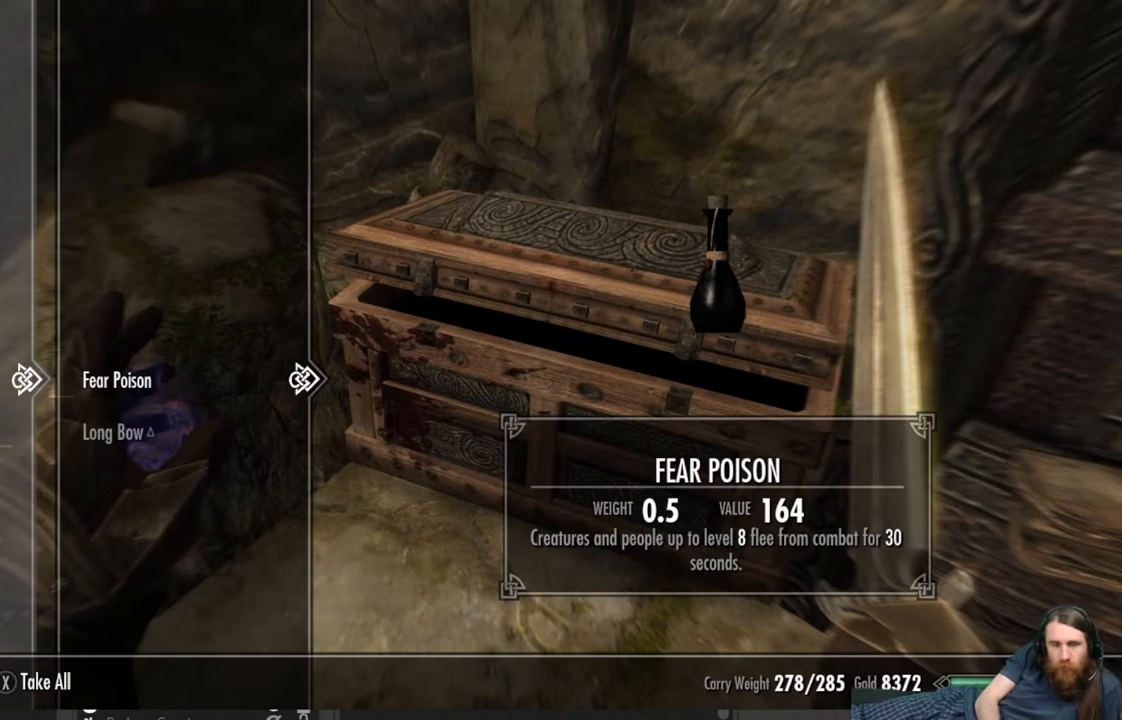
{"buttons": [], "left_stick": "center", "right_stick": "center", "events": [[217, "X", "down"], [317, "X", "up"]]}
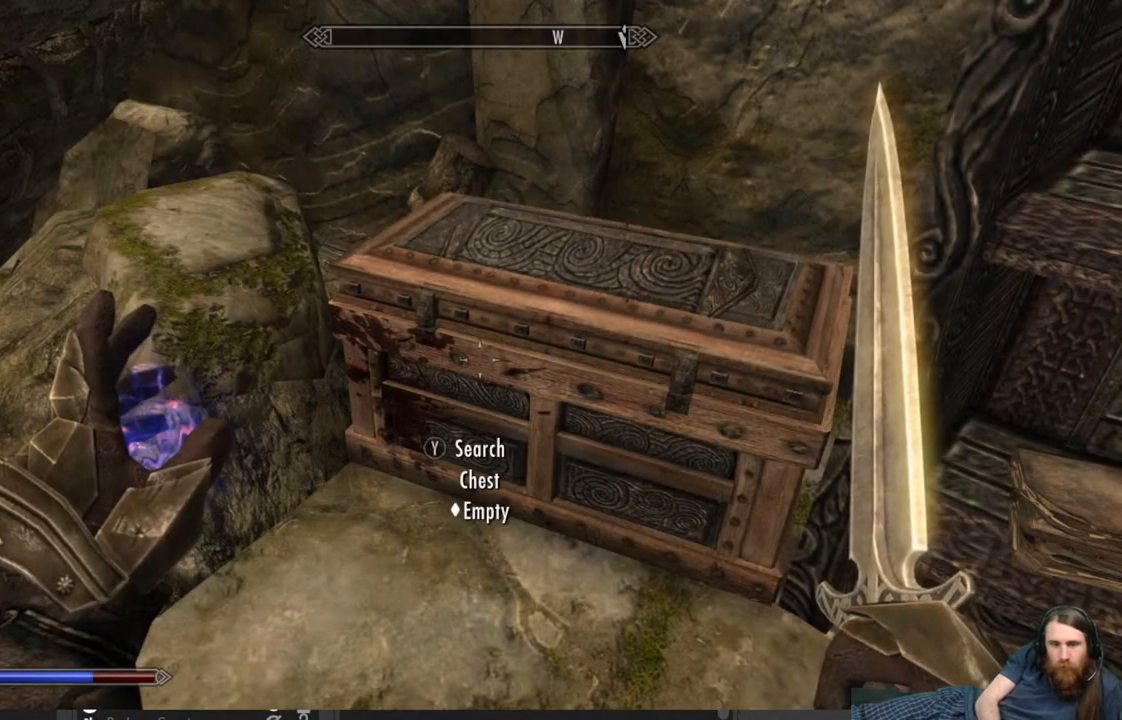
{"buttons": [], "left_stick": "center", "right_stick": "center", "events": [[17, "B", "down"], [67, "B", "up"], [300, "left_stick", "down-right"], [367, "right_stick", "up-right"], [500, "left_stick", "center"], [500, "right_stick", "center"]]}
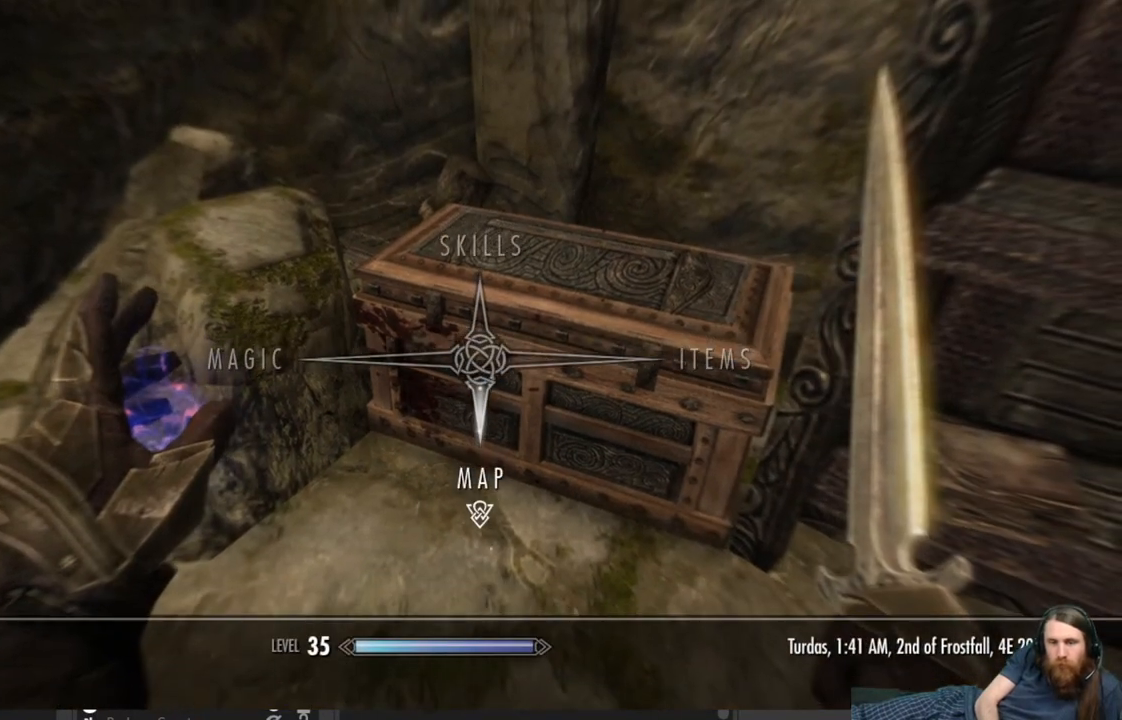
{"buttons": [], "left_stick": "center", "right_stick": "right", "events": [[183, "B", "down"], [267, "B", "up"], [500, "right_stick", "right"]]}
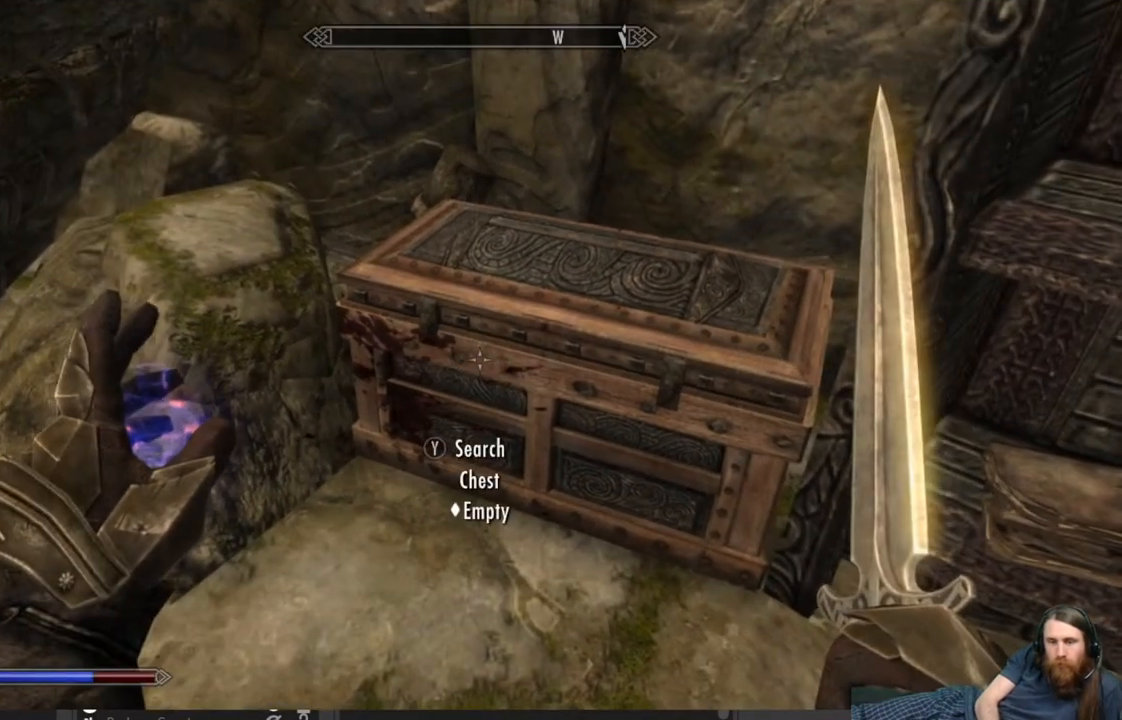
{"buttons": [], "left_stick": "center", "right_stick": "center", "events": [[83, "left_stick", "right"], [300, "left_stick", "center"], [350, "right_stick", "center"]]}
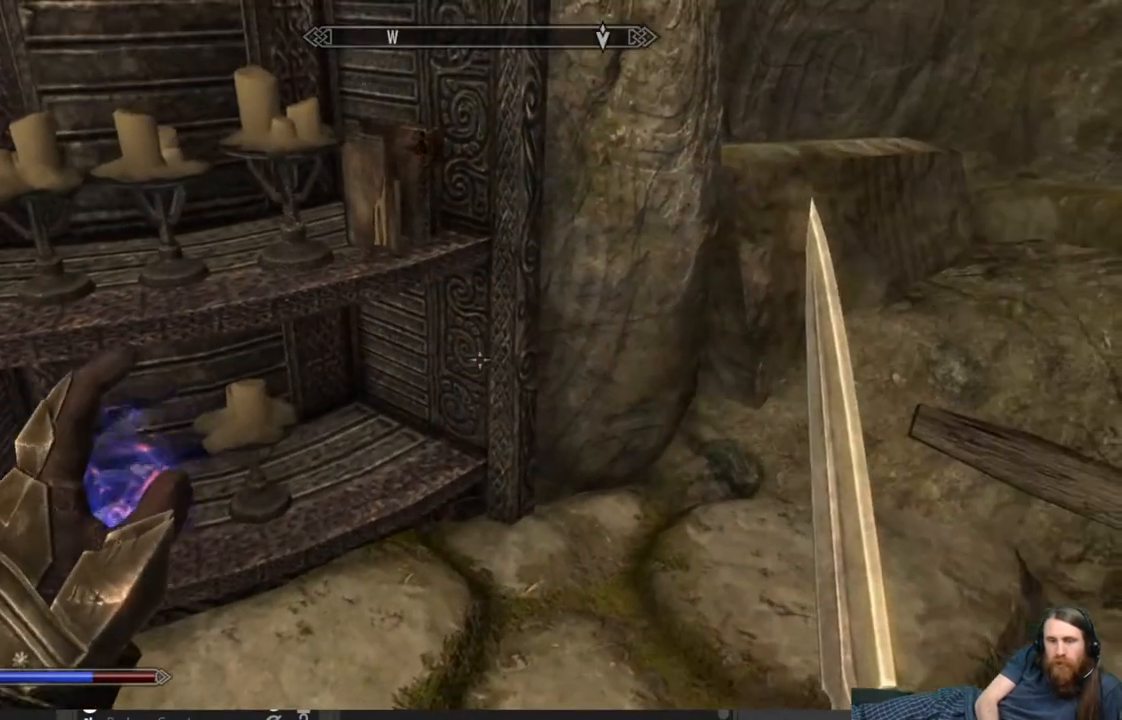
{"buttons": [], "left_stick": "center", "right_stick": "center", "events": [[183, "right_stick", "left"], [250, "left_stick", "up-left"], [367, "right_stick", "center"], [400, "left_stick", "center"]]}
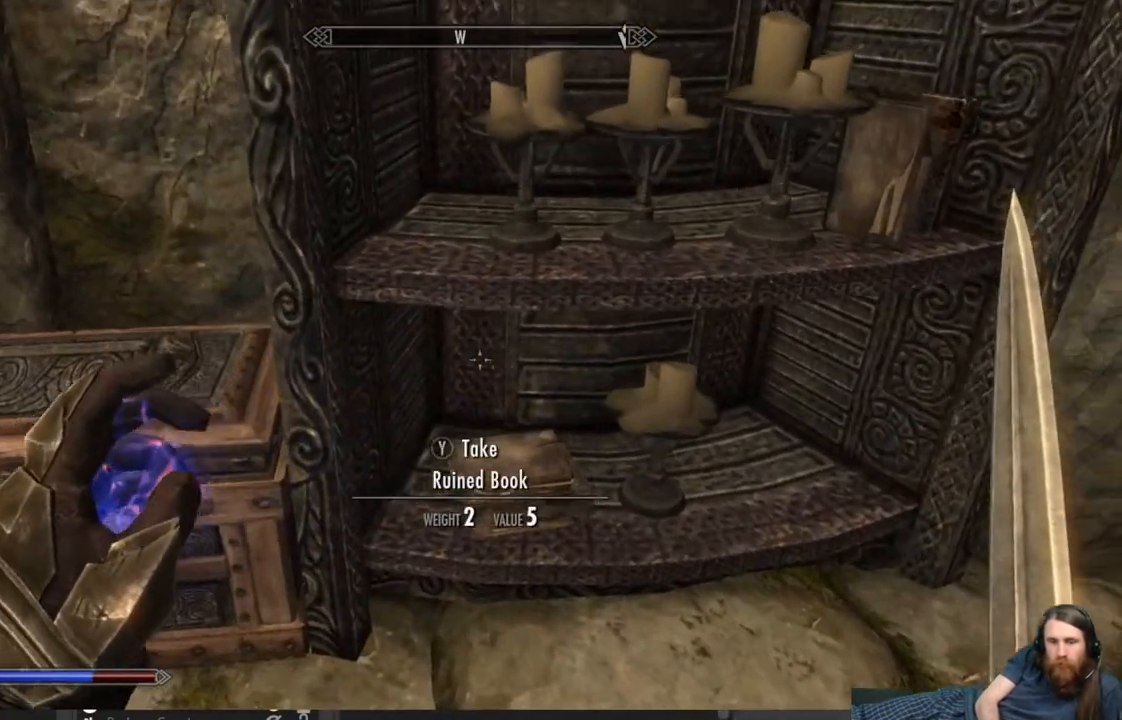
{"buttons": [], "left_stick": "down-right", "right_stick": "center", "events": [[100, "right_stick", "up-right"], [133, "left_stick", "down-right"], [467, "right_stick", "center"]]}
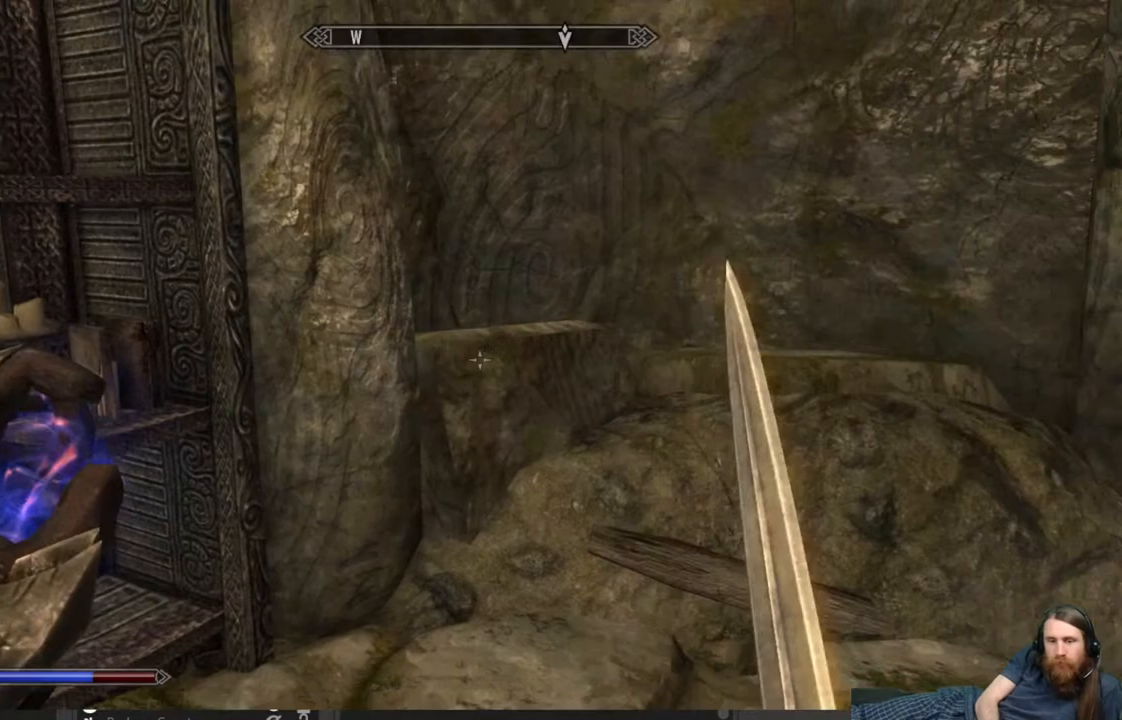
{"buttons": [], "left_stick": "right", "right_stick": "right", "events": [[50, "left_stick", "center"], [267, "left_stick", "right"], [483, "right_stick", "right"]]}
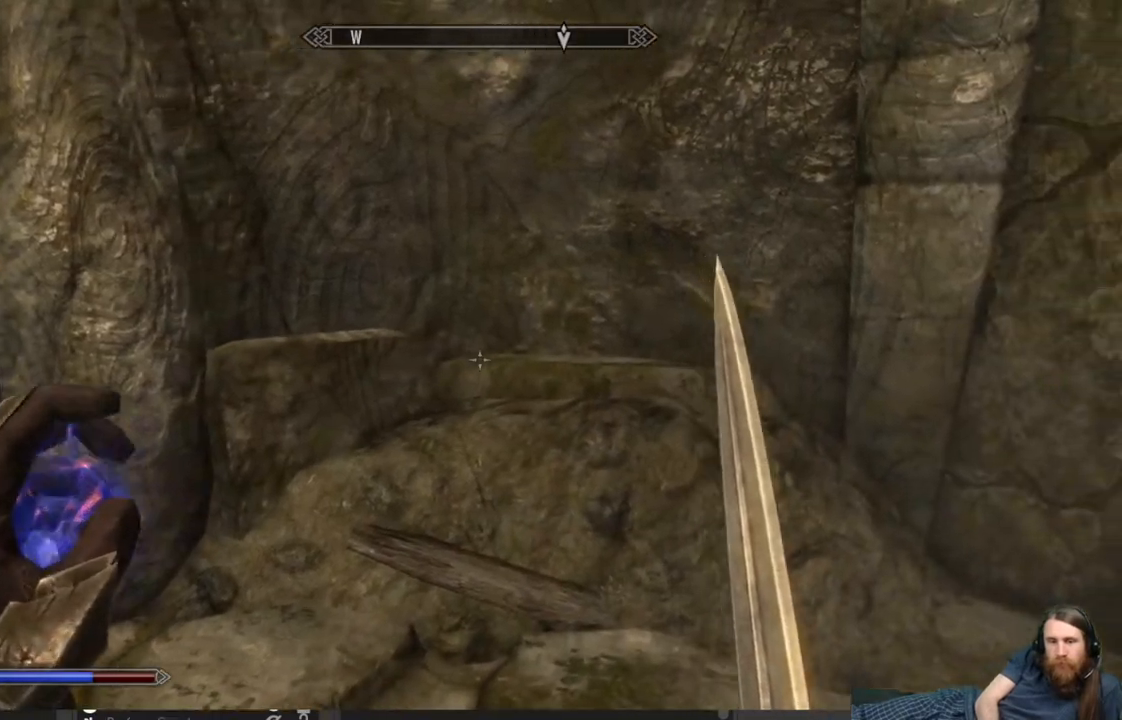
{"buttons": [], "left_stick": "right", "right_stick": "center", "events": [[217, "left_stick", "up-right"], [283, "right_stick", "center"], [483, "left_stick", "right"]]}